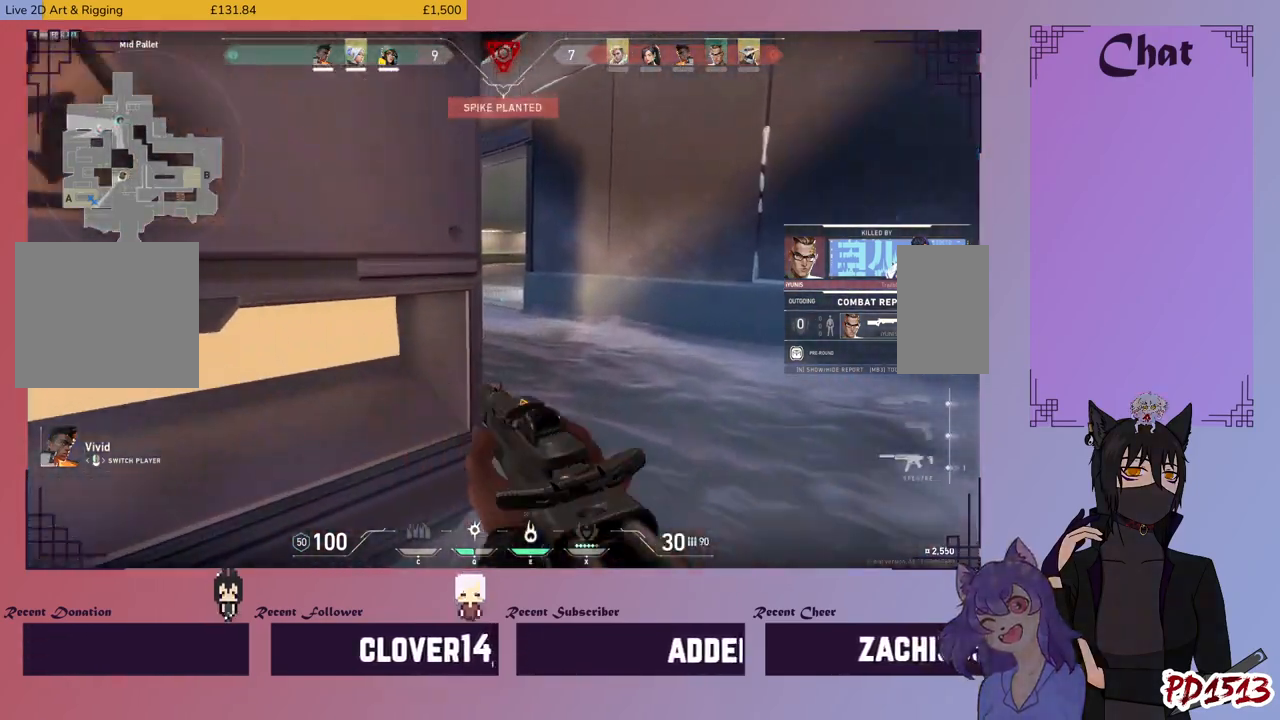
Gameplay with keyboard and mouse; each line is a JSON object with the keys and mouse buttons held at the frame after it. "events" lists presses ("down") and releases ("up") of "a", "c", "ctrl", "d", "e", "f", "q", "r", "s", "shift", "space", "tab", "v", "w", "x", "z", "mouse_left", "mouse_wheel", "mouse_right", "mouse_mb4" and "mouse_mb5" between this image and that frame as [ms after this image, input, new state], when the widget could be followed in between. "mouse_left", "mouse_wheel", "mouse_right", "mouse_mb4", "mouse_mb5" = the "left", "wheel", "right", "mb4", "mb5" buttons of the "mouse" list. No other keys are recorded. "wheel" means that the mouse wheel is clicked or scrolled. Mouse movement is not recorded.
{"keys": [], "mouse": [], "events": []}
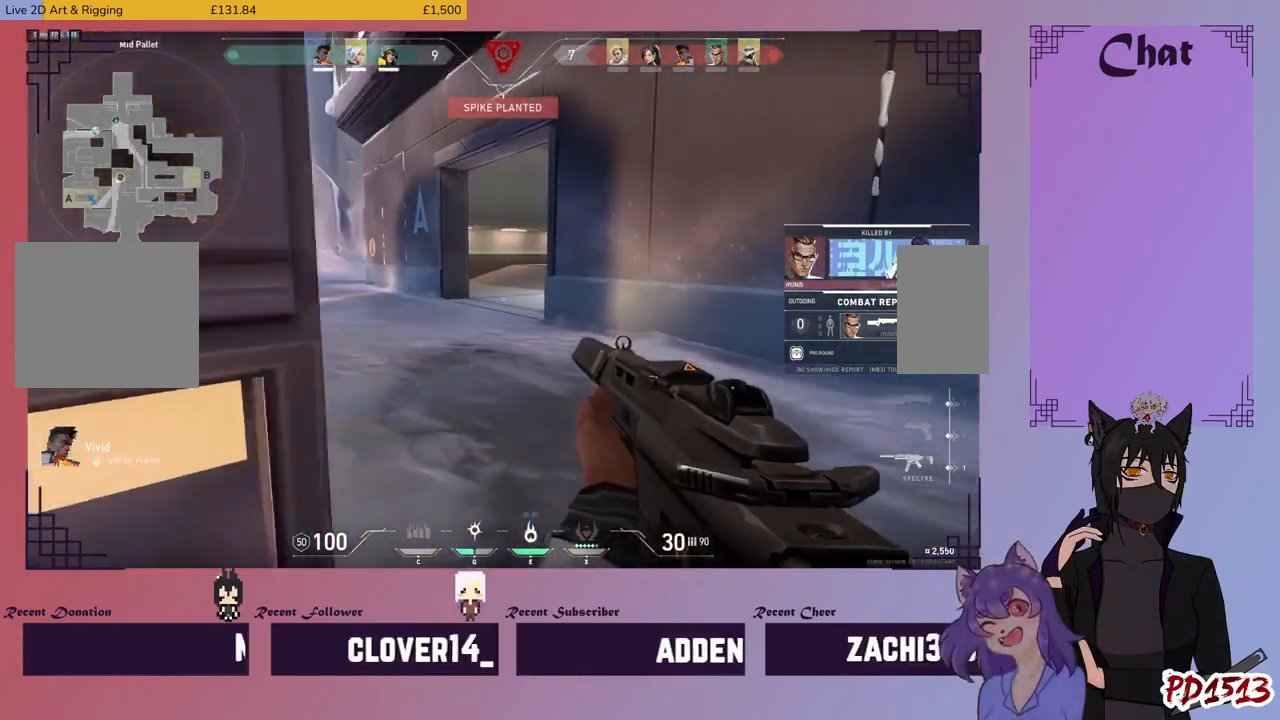
{"keys": [], "mouse": [], "events": []}
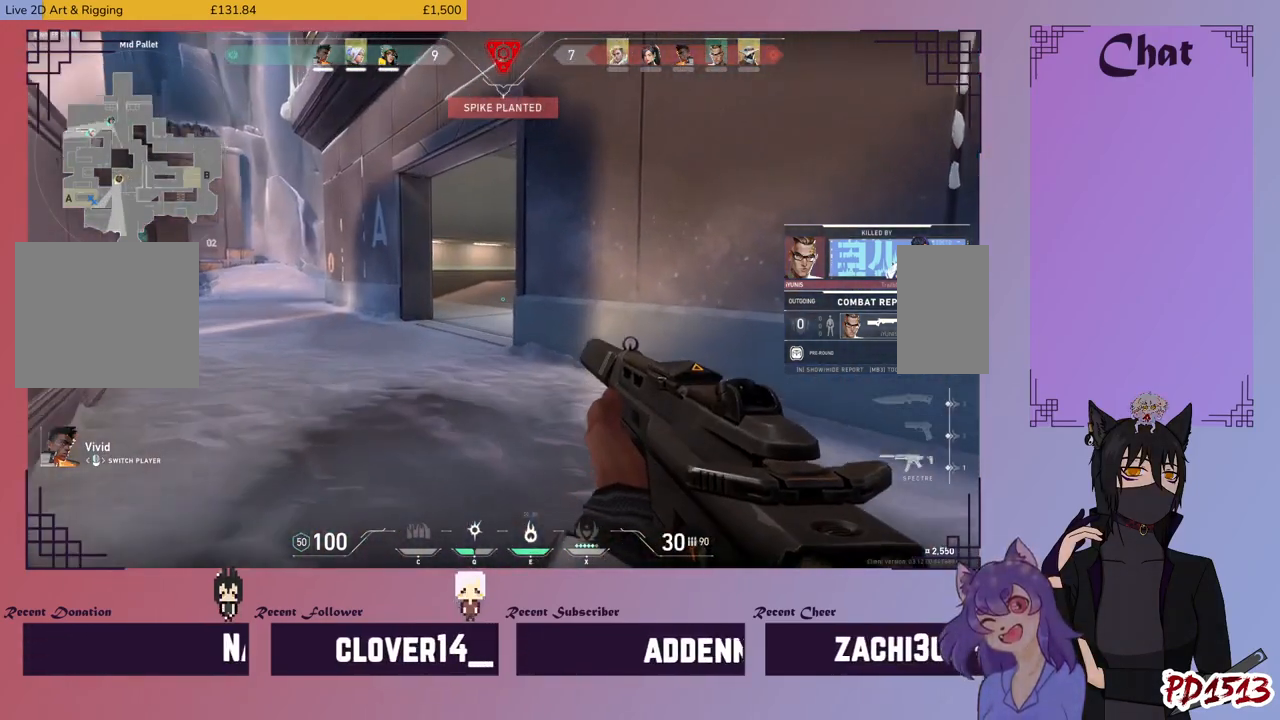
{"keys": [], "mouse": [], "events": []}
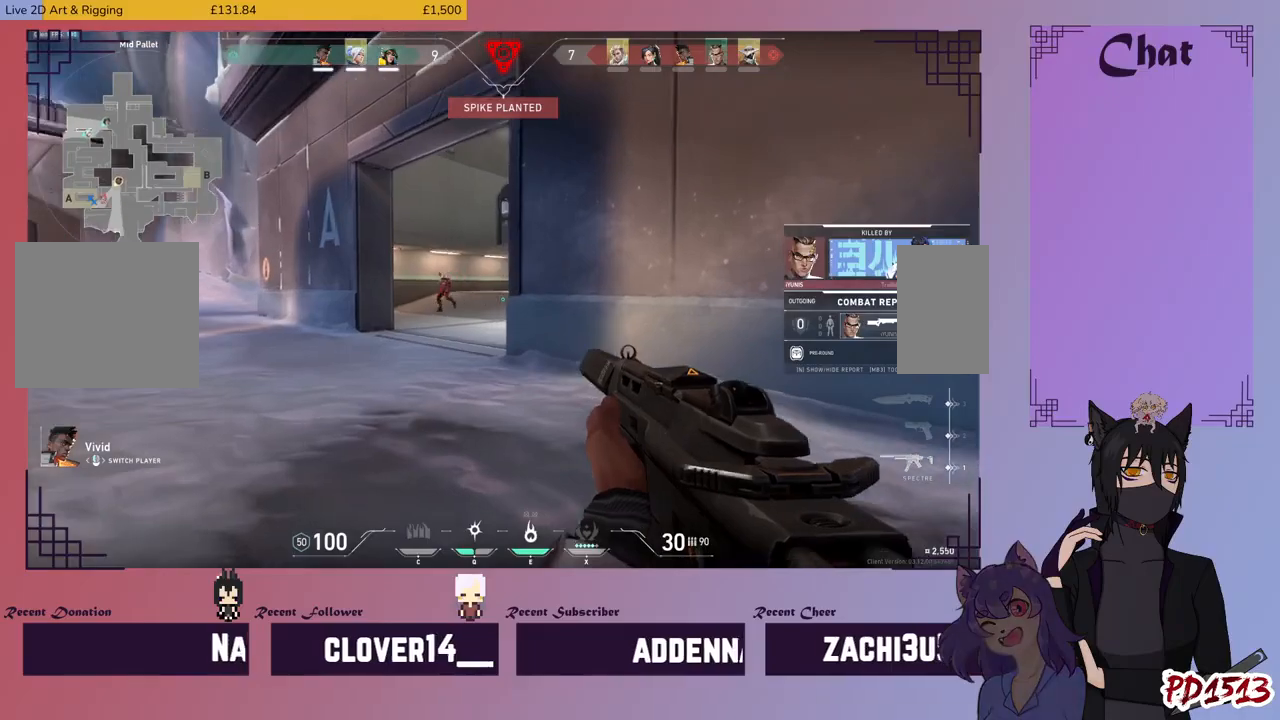
{"keys": [], "mouse": [], "events": []}
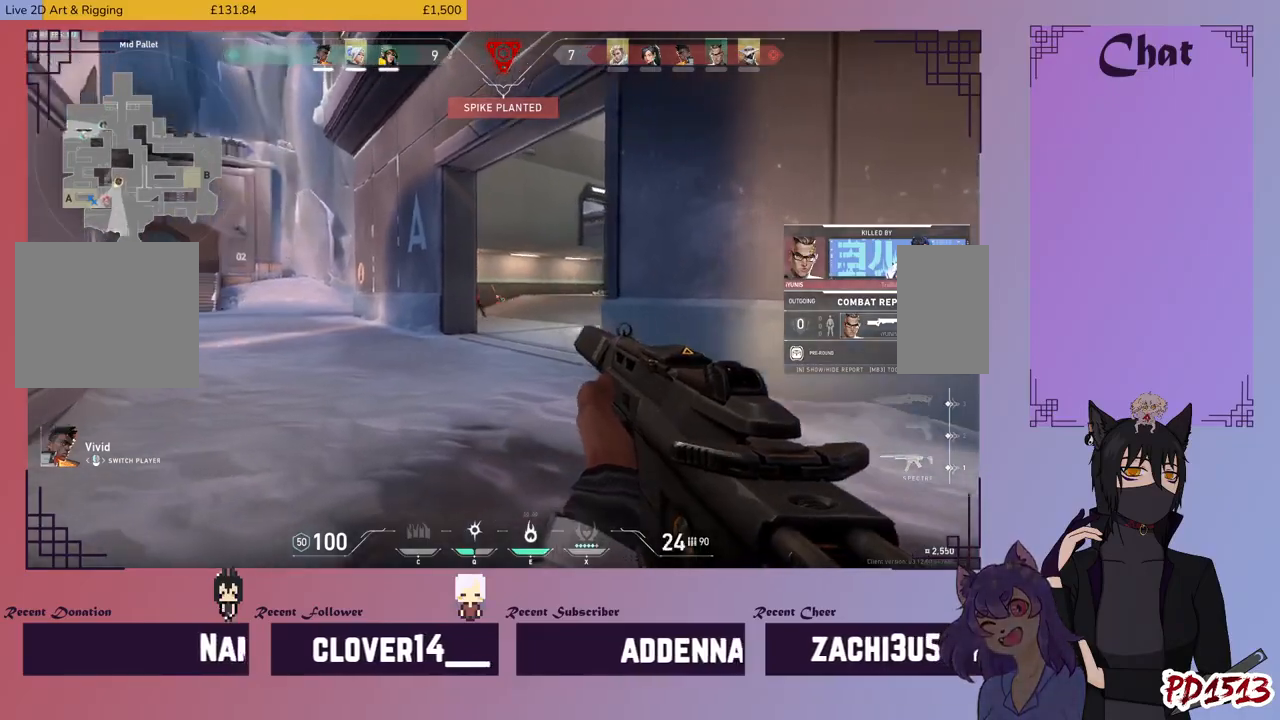
{"keys": [], "mouse": ["left"], "events": [[500, "mouse_left", "down"]]}
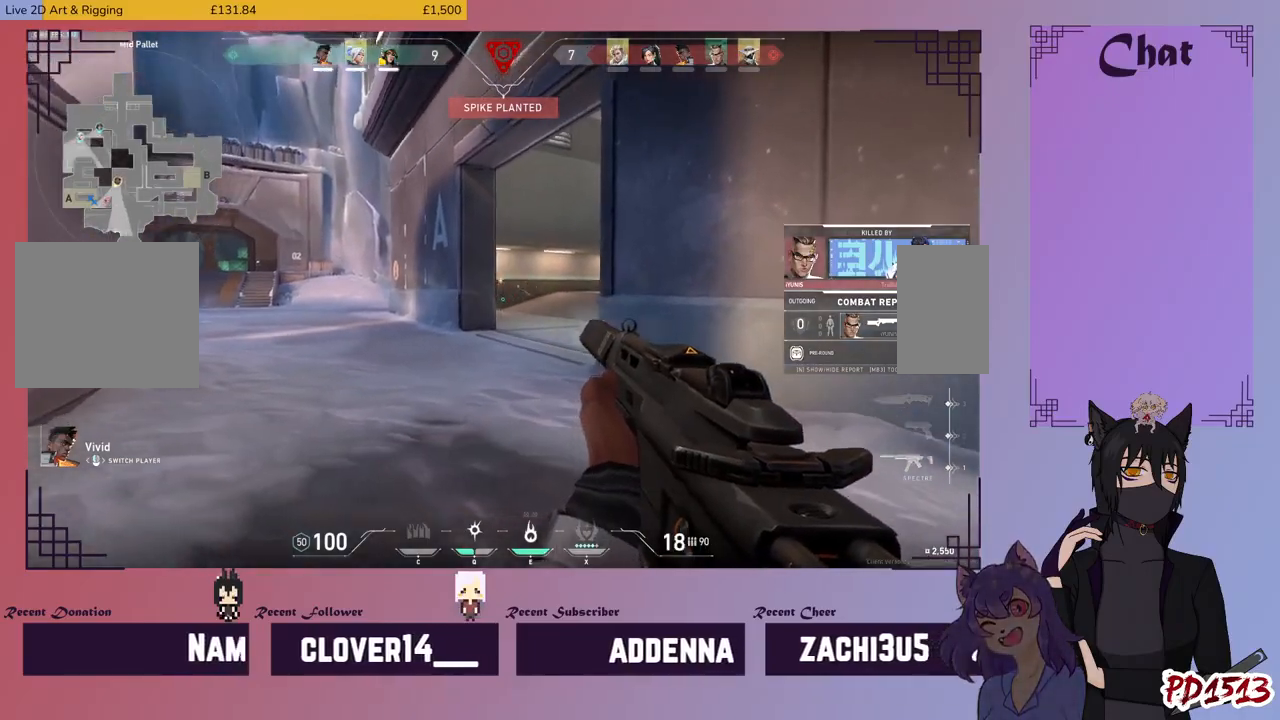
{"keys": [], "mouse": [], "events": [[100, "mouse_left", "up"]]}
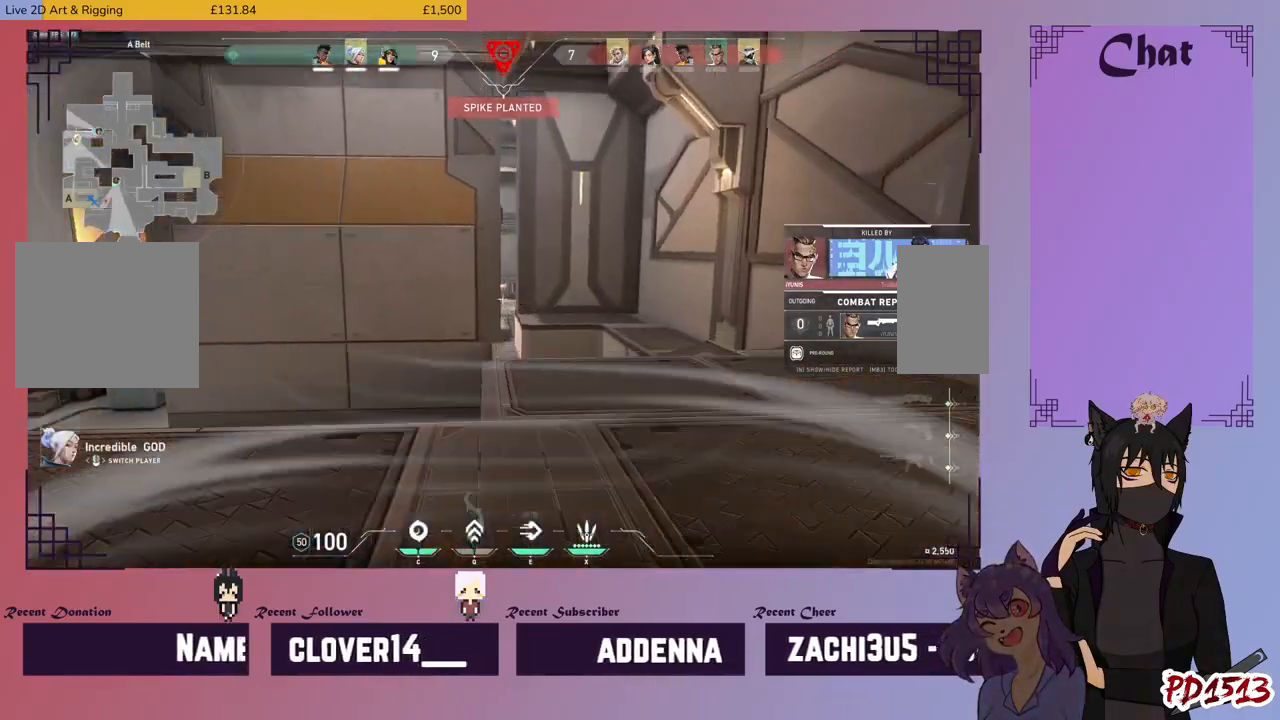
{"keys": [], "mouse": [], "events": []}
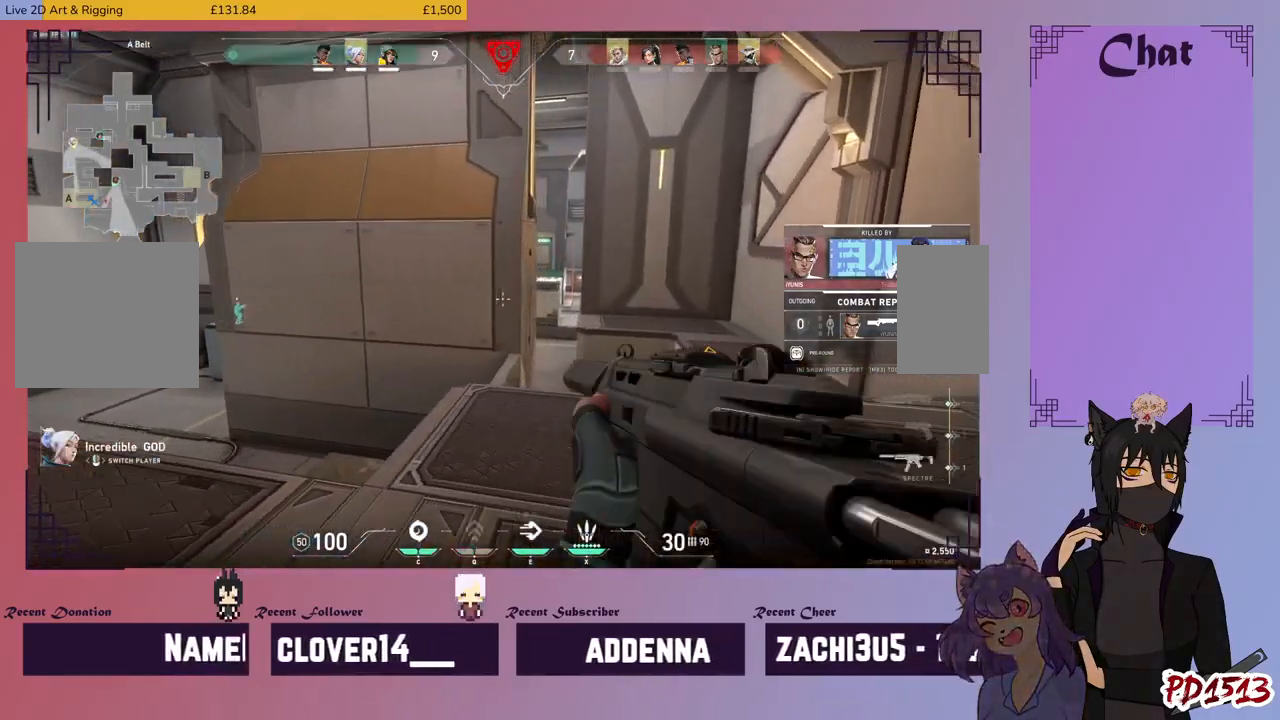
{"keys": [], "mouse": [], "events": []}
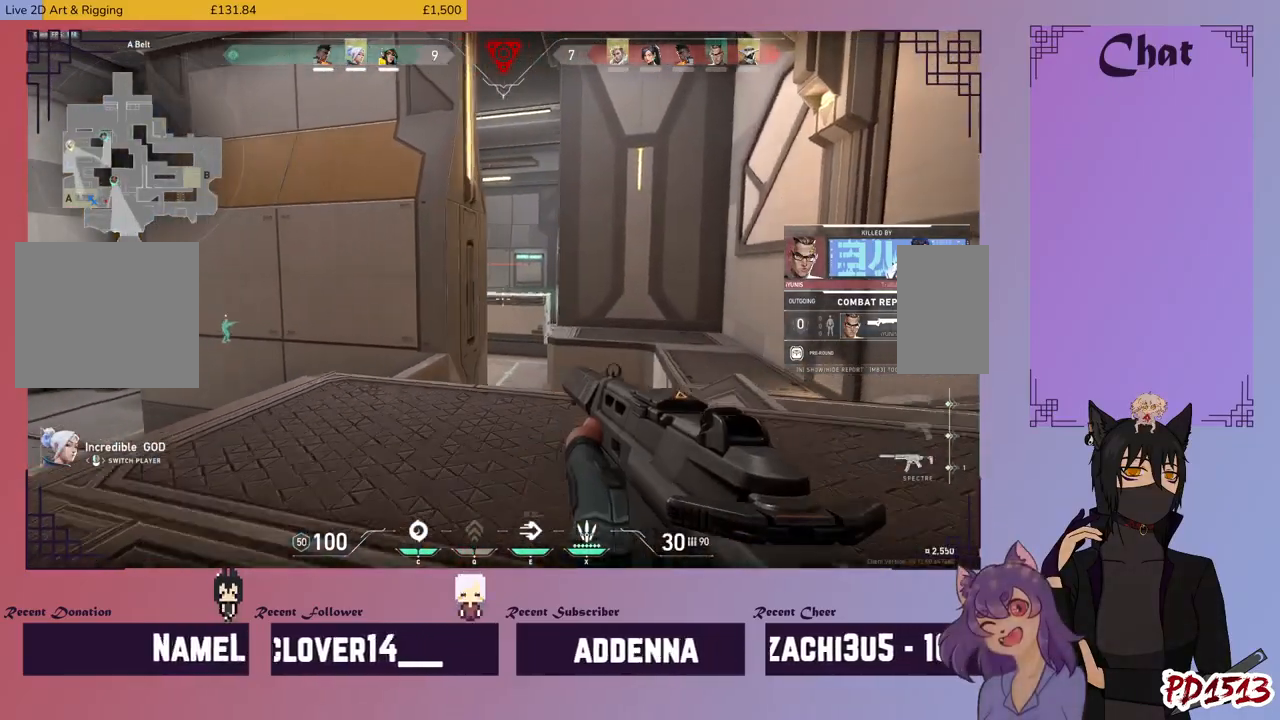
{"keys": [], "mouse": [], "events": [[367, "mouse_left", "down"], [500, "mouse_left", "up"]]}
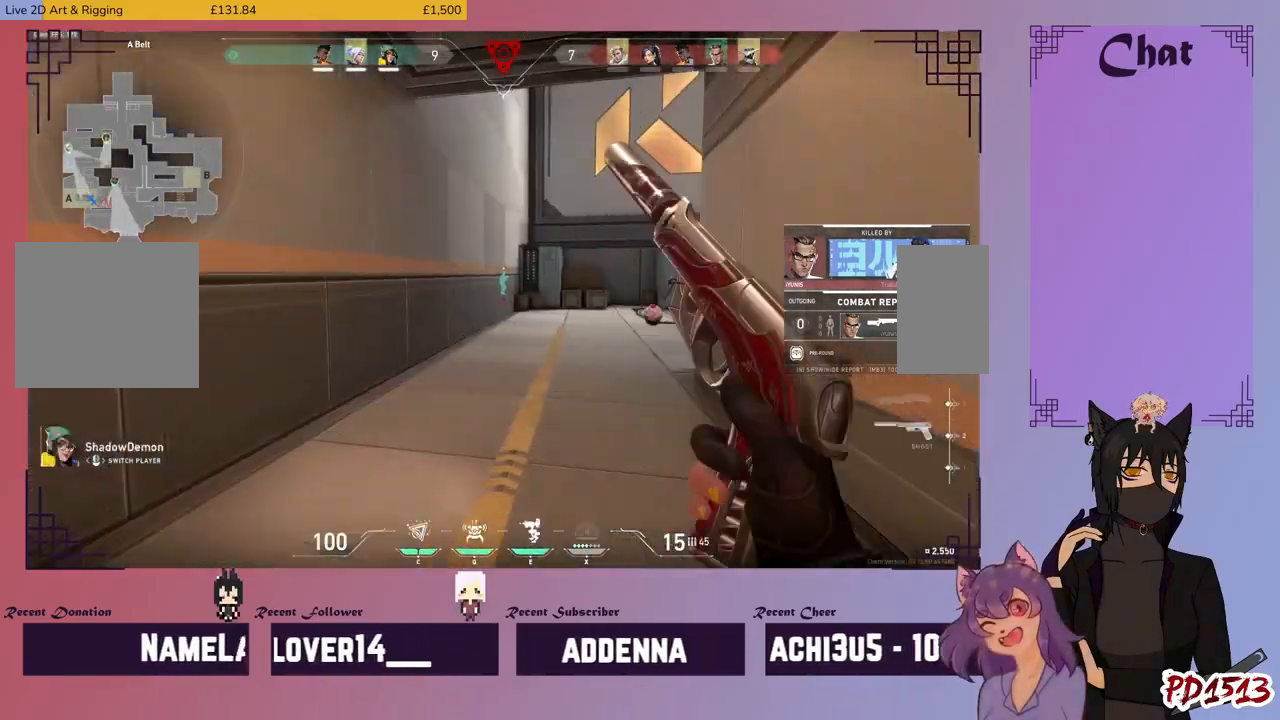
{"keys": ["tab"], "mouse": [], "events": [[367, "tab", "down"]]}
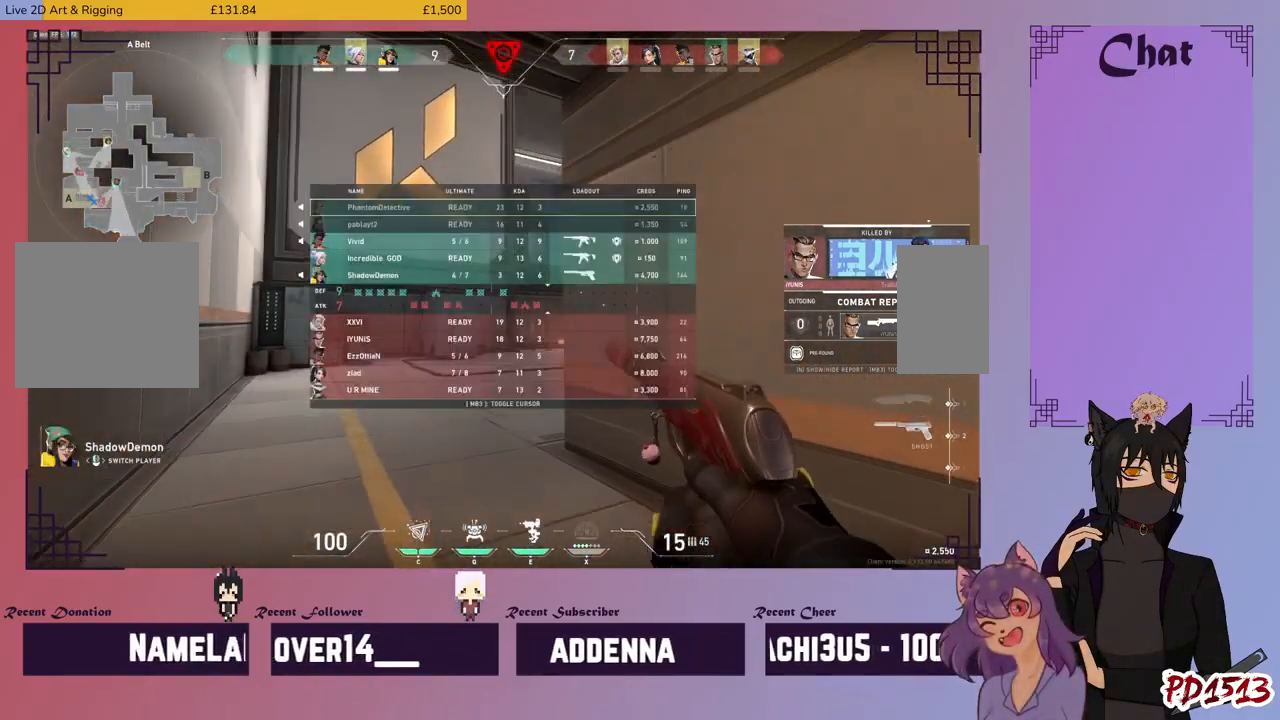
{"keys": ["tab"], "mouse": [], "events": []}
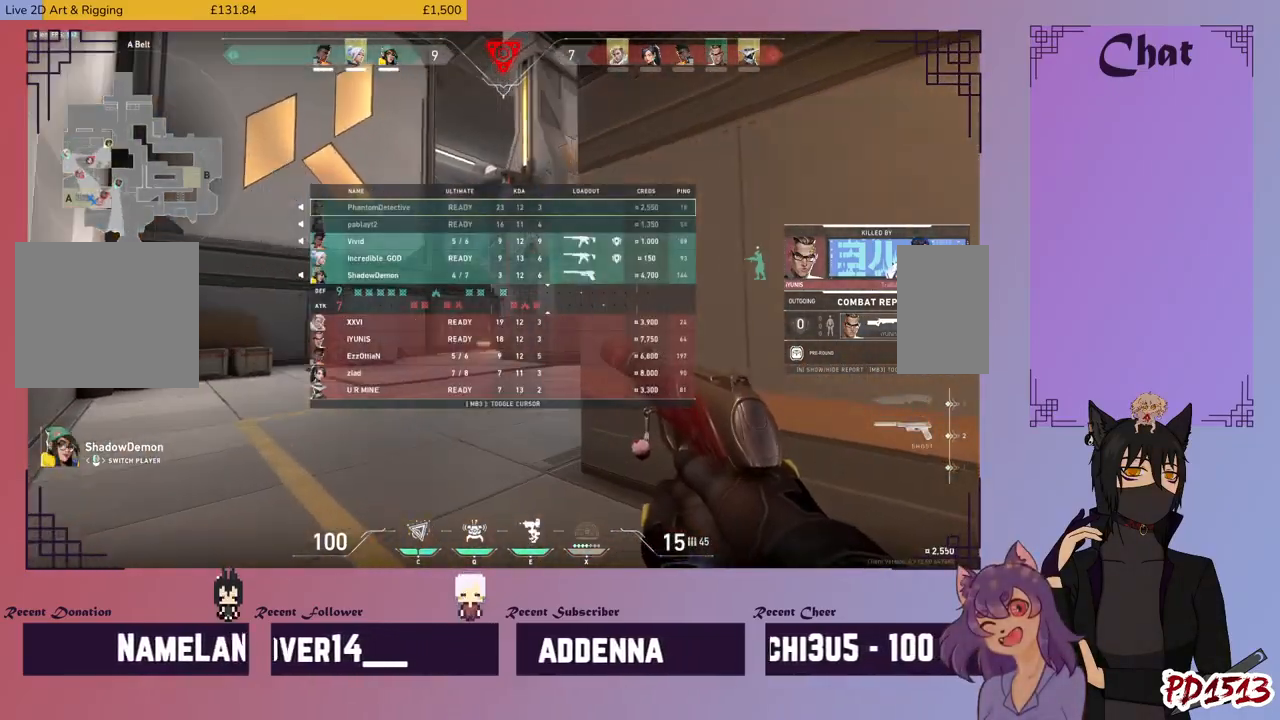
{"keys": ["tab"], "mouse": [], "events": []}
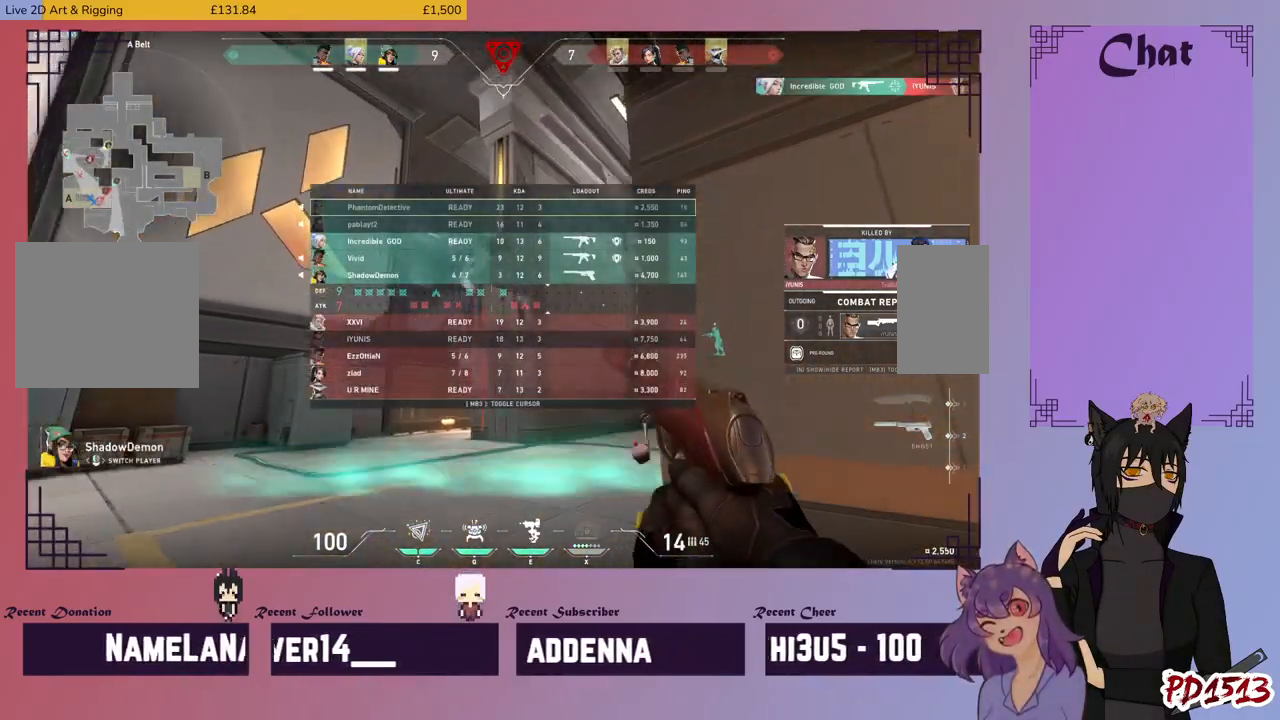
{"keys": [], "mouse": [], "events": [[267, "tab", "up"]]}
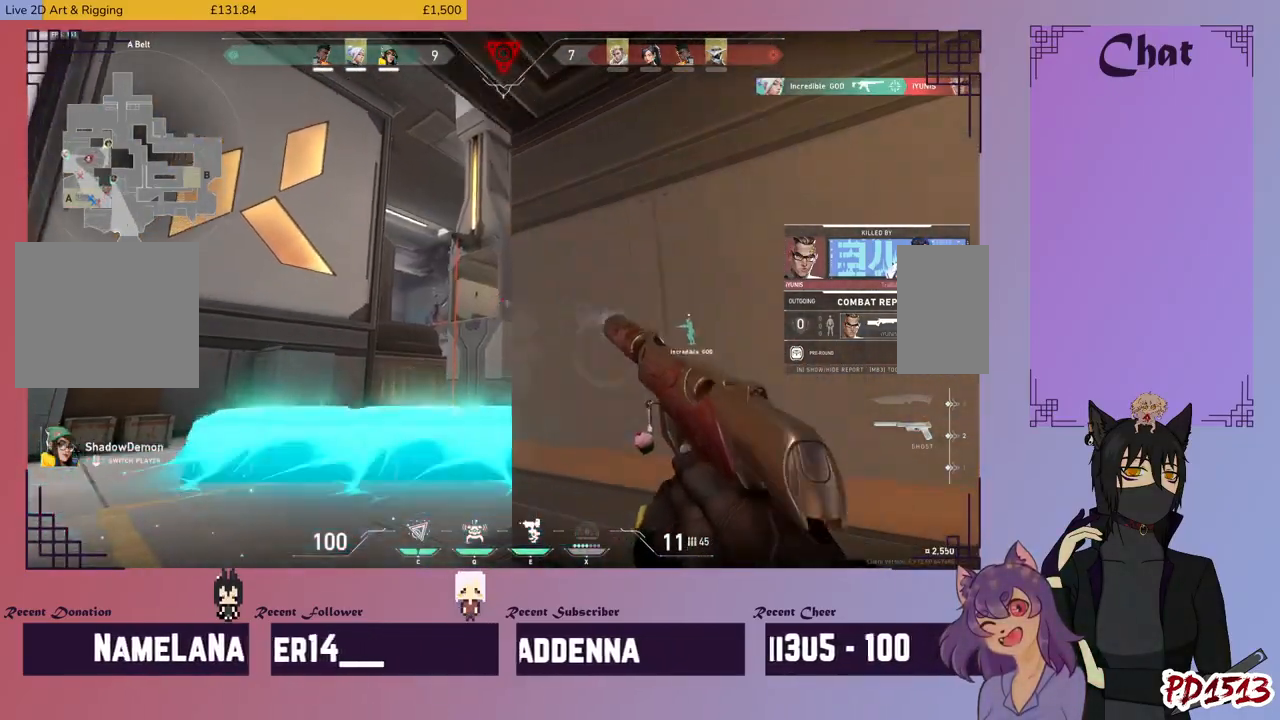
{"keys": [], "mouse": [], "events": []}
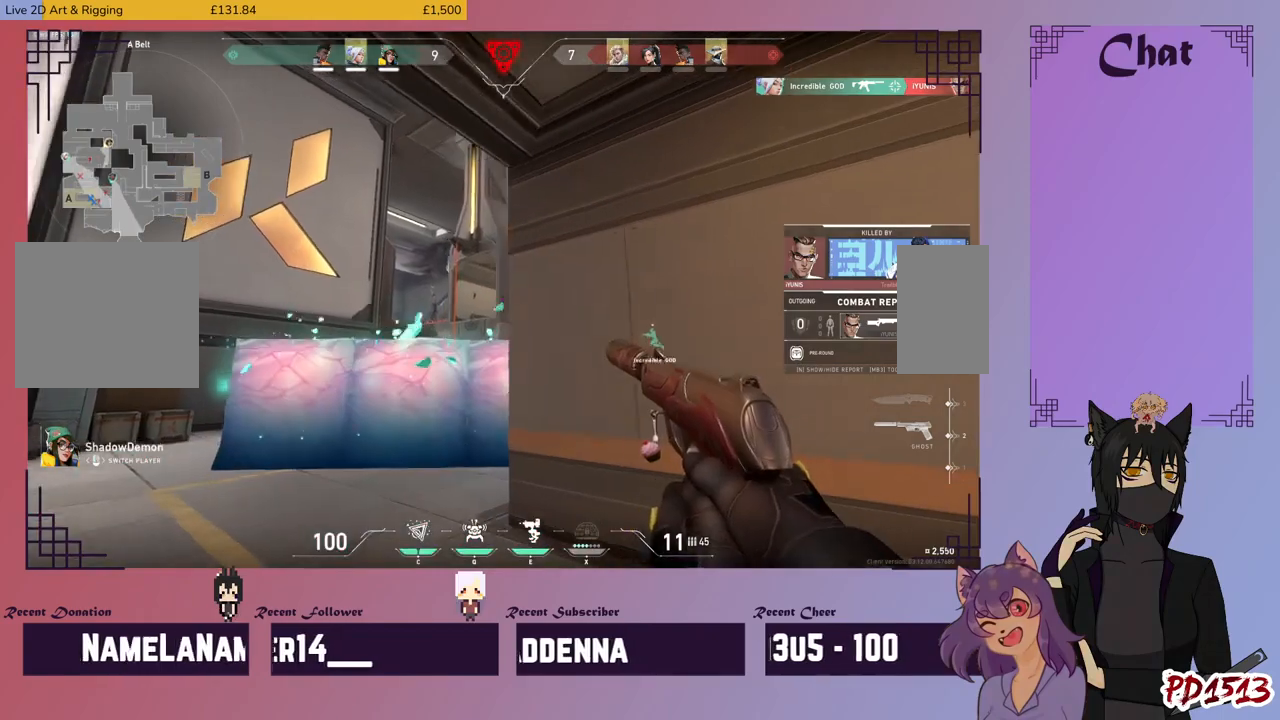
{"keys": [], "mouse": [], "events": []}
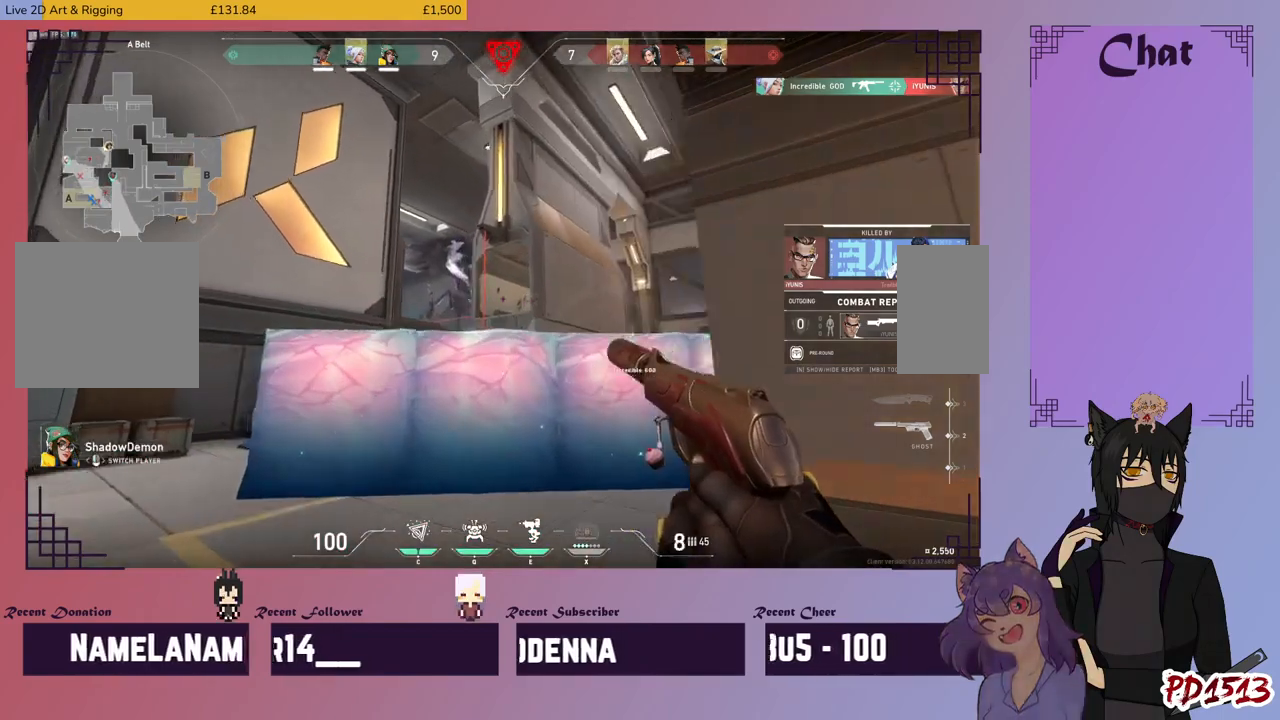
{"keys": [], "mouse": [], "events": []}
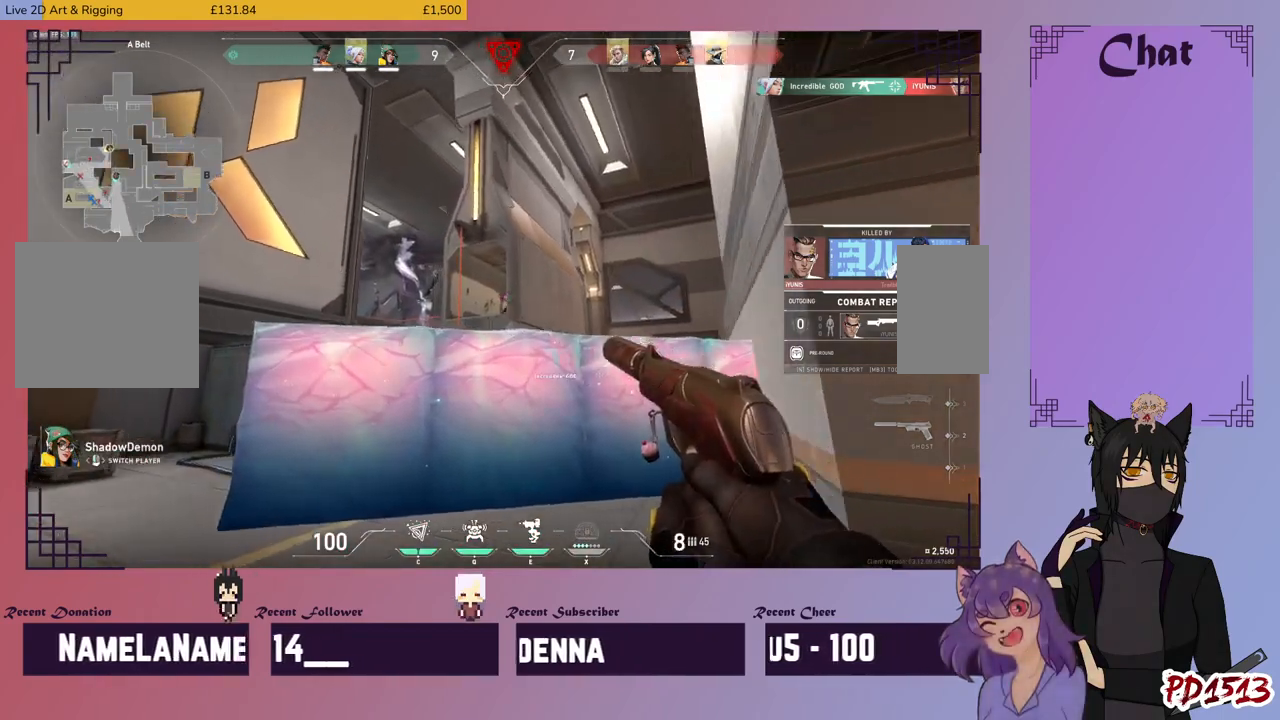
{"keys": [], "mouse": [], "events": []}
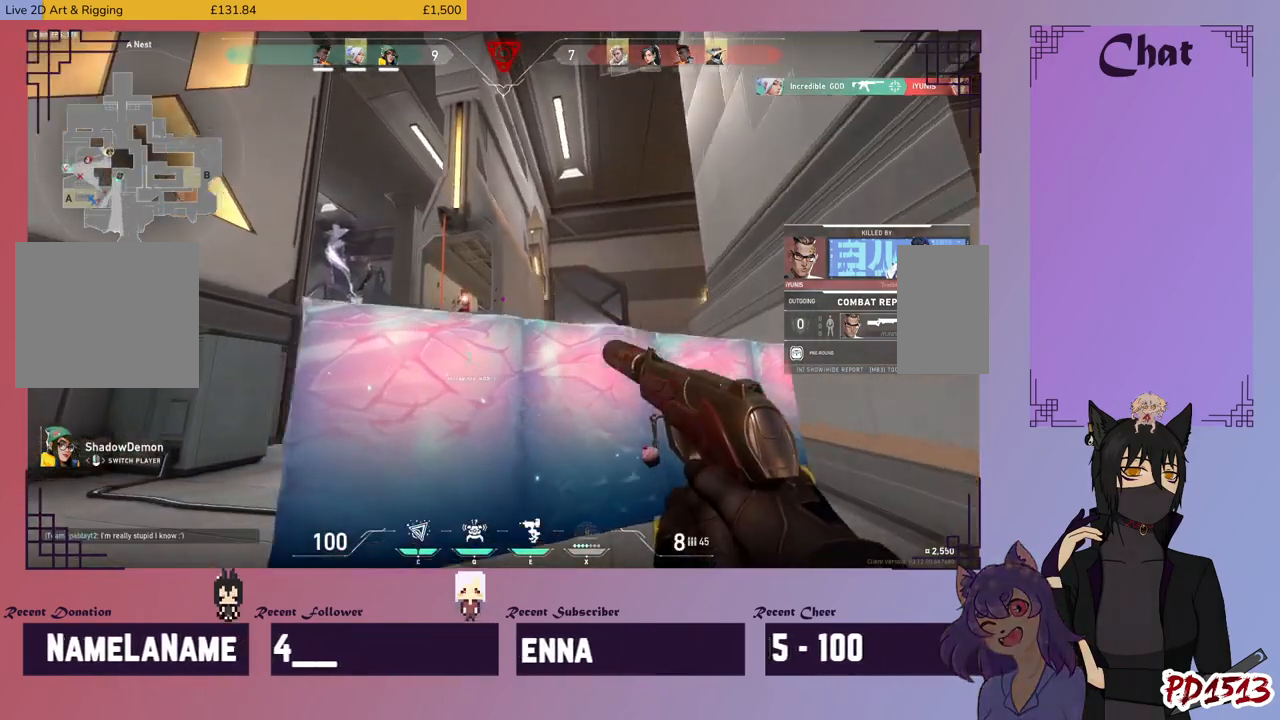
{"keys": [], "mouse": [], "events": []}
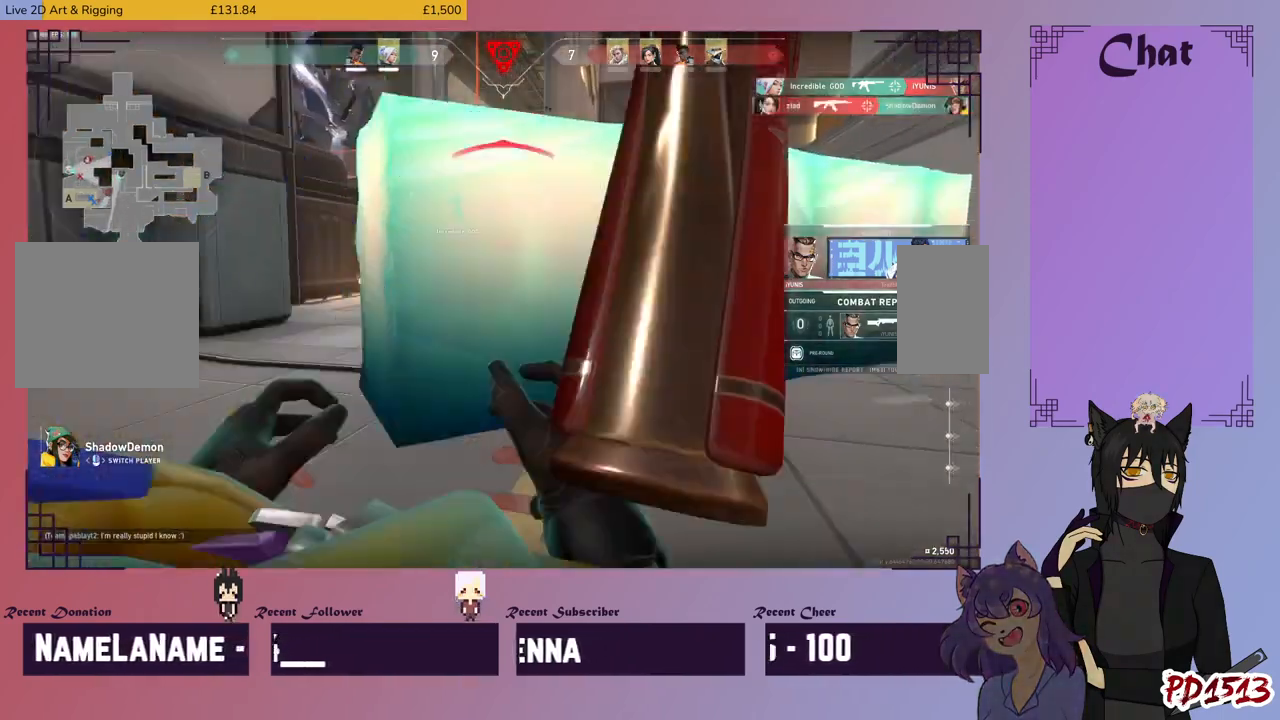
{"keys": [], "mouse": ["left"], "events": [[500, "mouse_left", "down"]]}
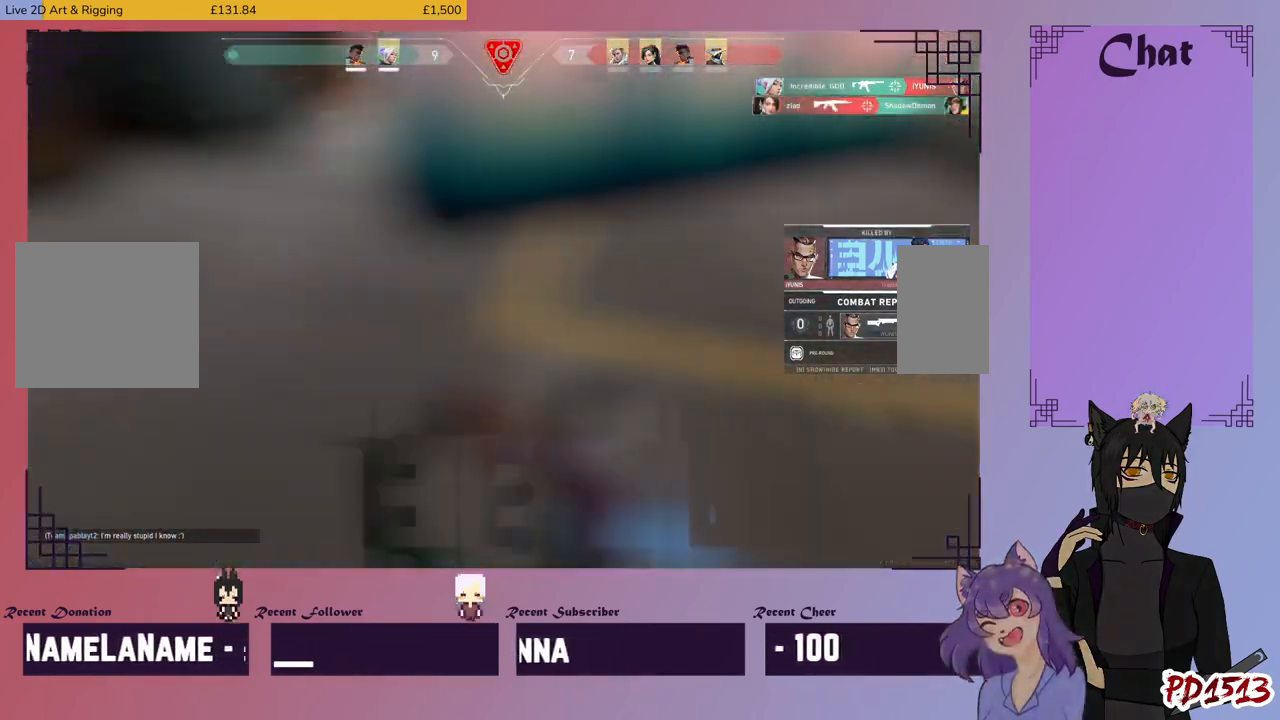
{"keys": ["s"], "mouse": []}
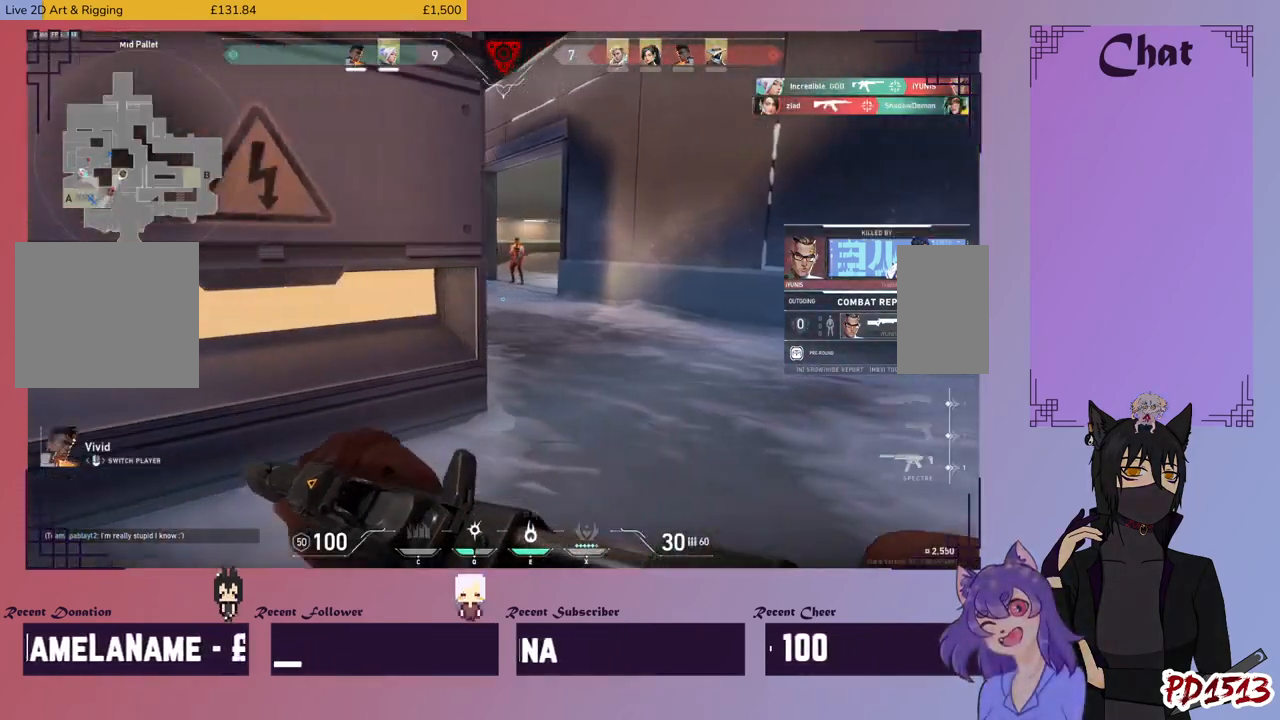
{"keys": [], "mouse": [], "events": [[134, "s", "up"]]}
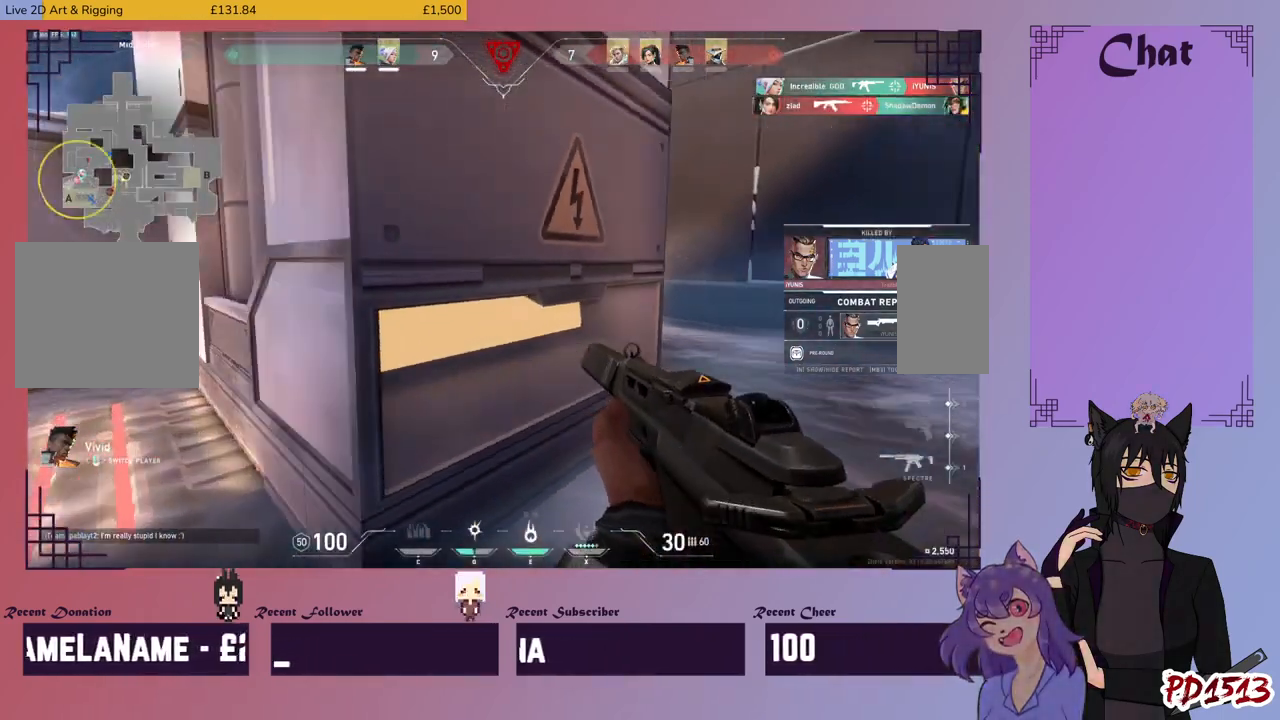
{"keys": [], "mouse": [], "events": []}
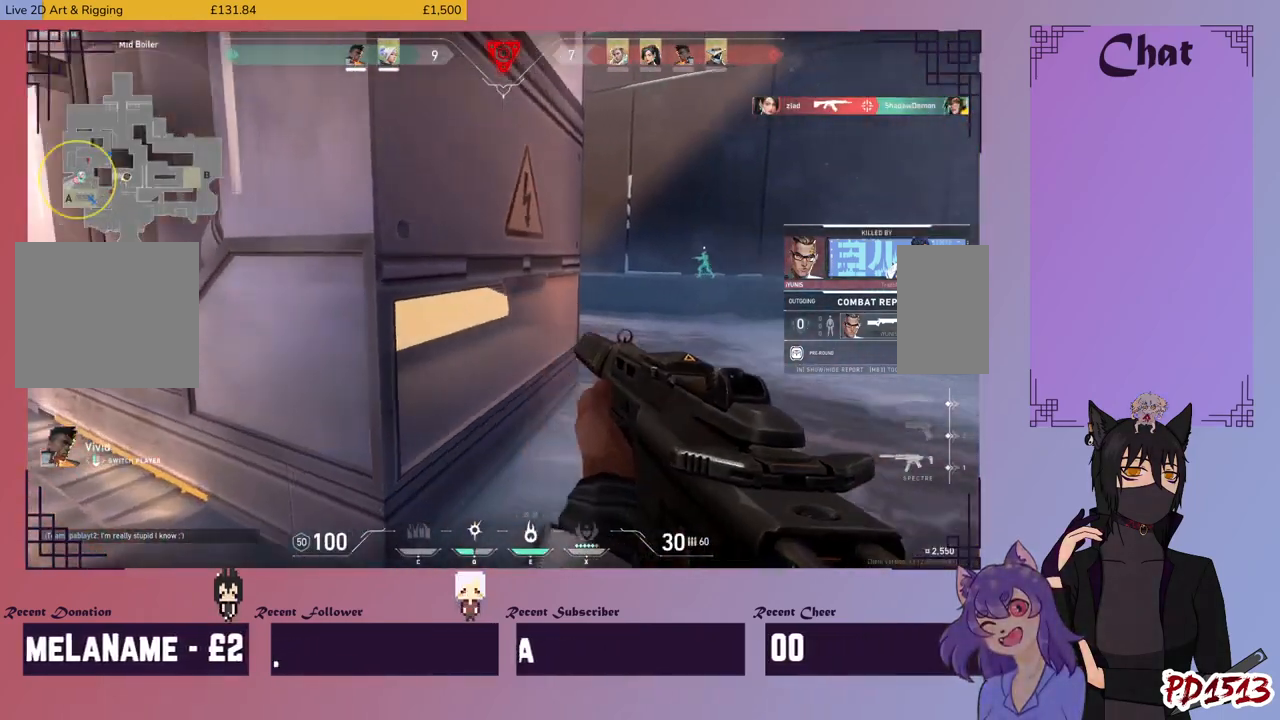
{"keys": [], "mouse": [], "events": []}
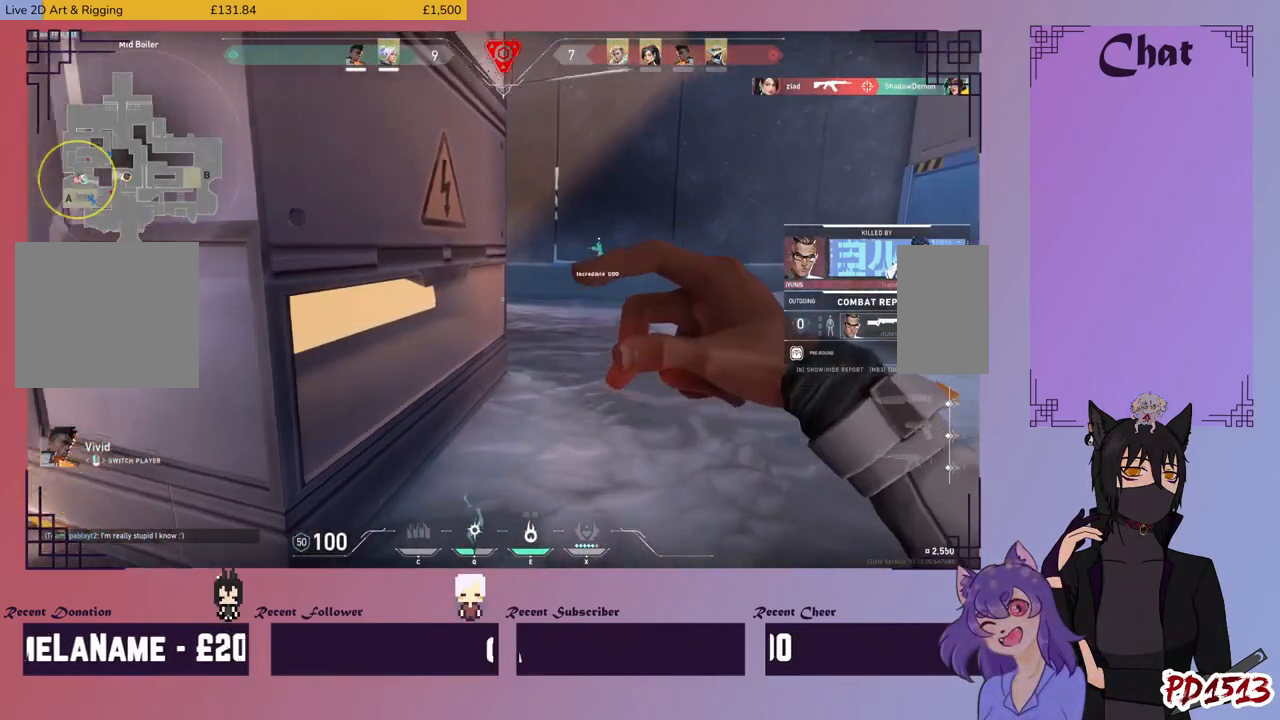
{"keys": ["tab"], "mouse": [], "events": [[200, "ctrl", "down"], [334, "ctrl", "up"], [400, "tab", "down"]]}
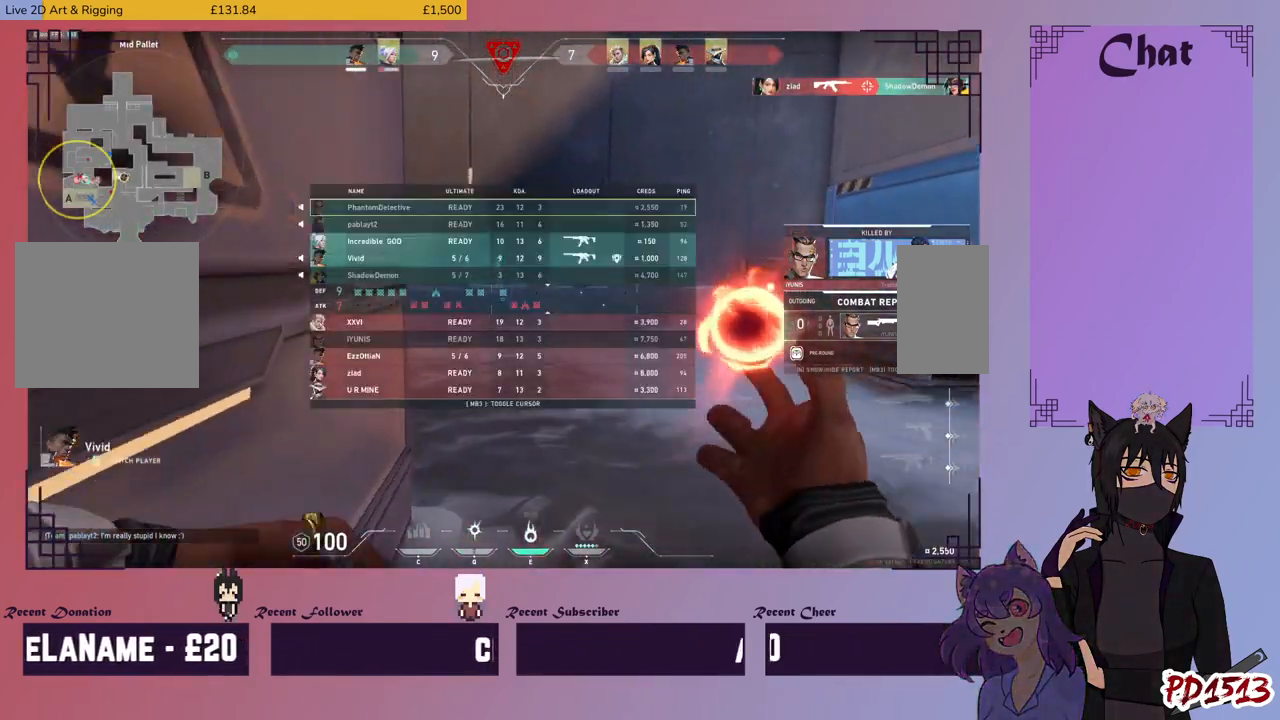
{"keys": [], "mouse": [], "events": [[400, "tab", "up"]]}
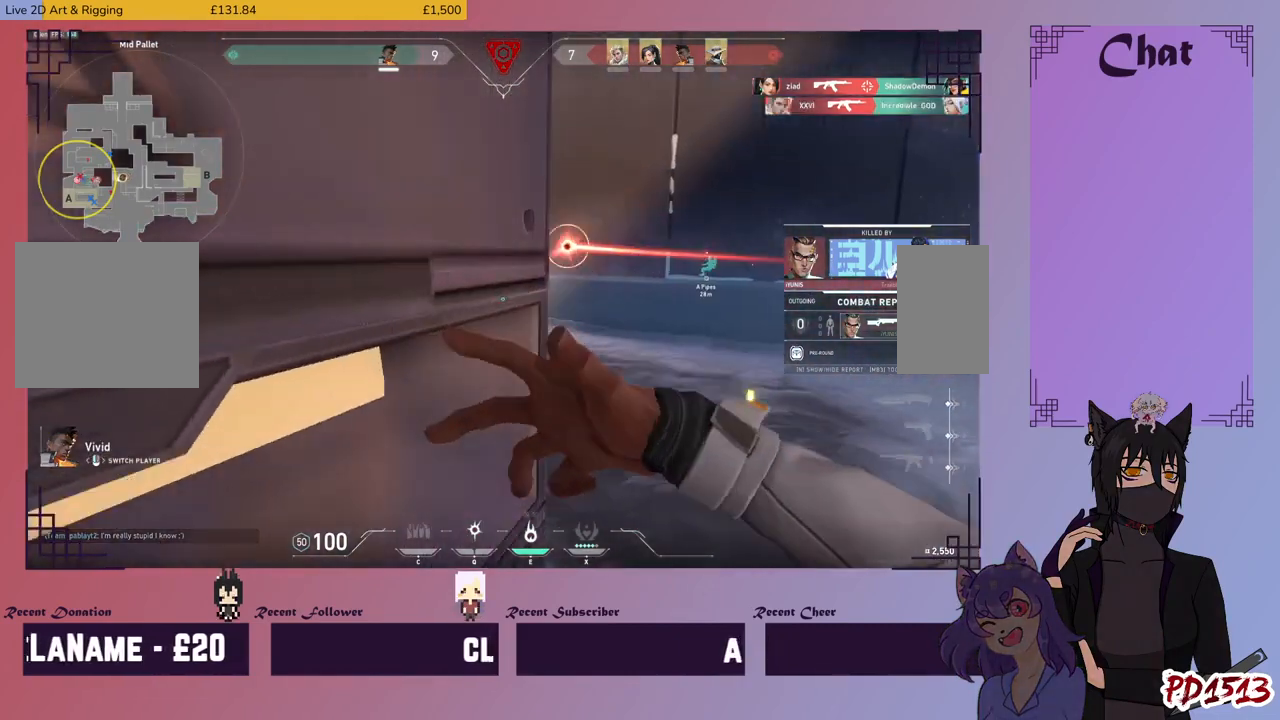
{"keys": [], "mouse": [], "events": []}
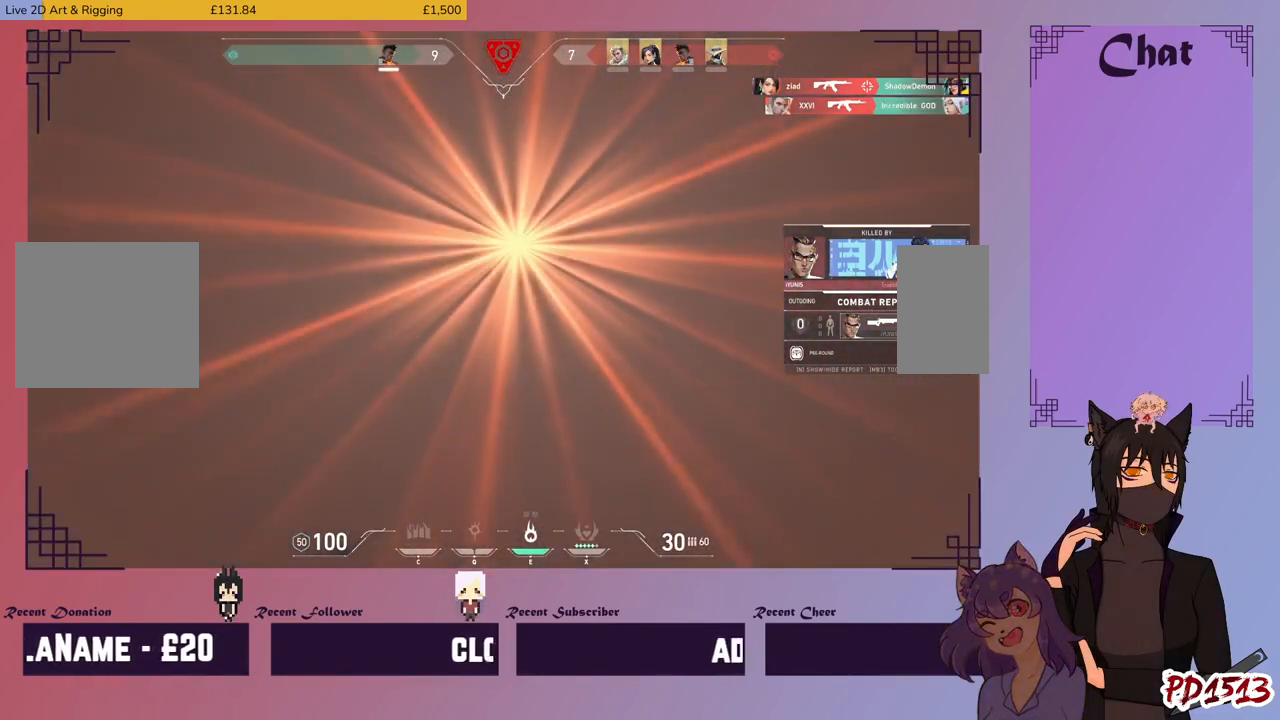
{"keys": [], "mouse": [], "events": []}